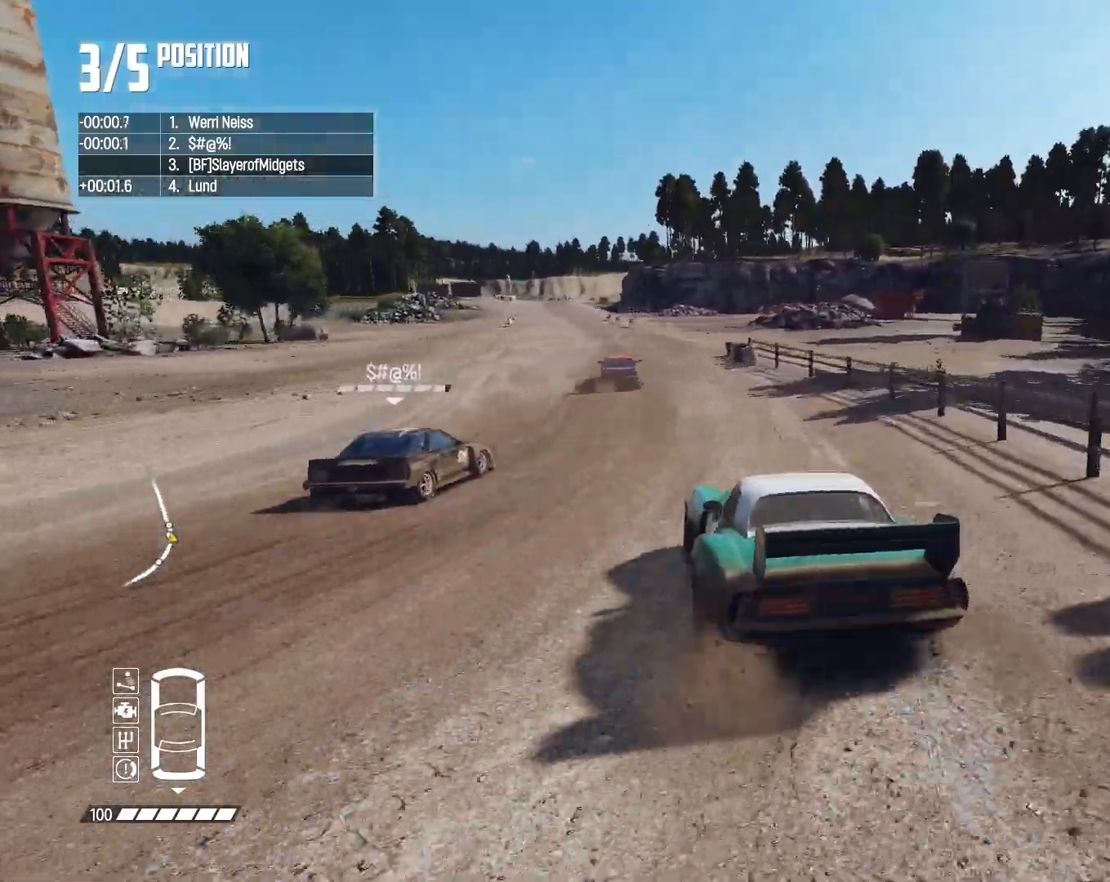
Gameplay with a controller (PlayStation layout); each line is a JSON object with the inputs held at the frame after it (dt_ms = milliseconds from this image to that frame). "events" lists button and stick changes between this image and that frame as [ms after this image, input, new state], when the widget could be followed in between.
{"dt_ms": 500, "buttons": ["R2"], "left_stick": "center", "right_stick": "center", "events": [[333, "left_stick", "center"]]}
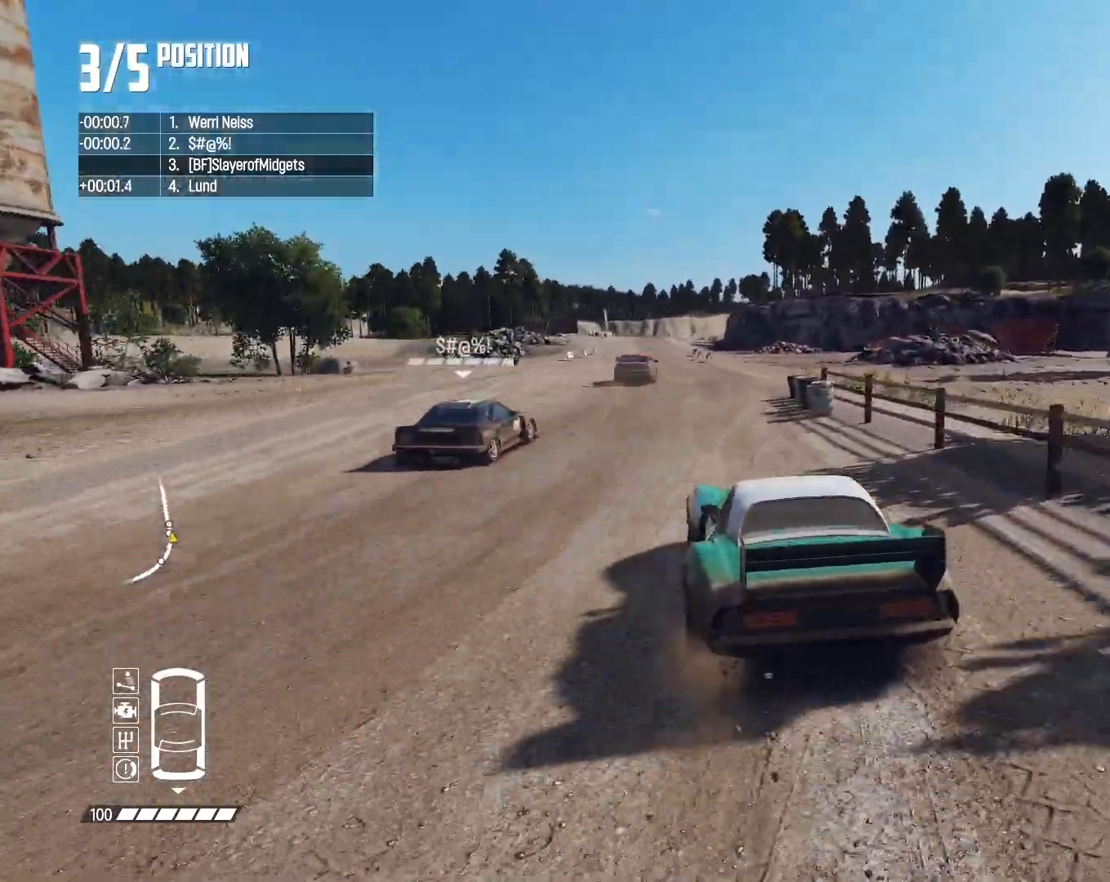
{"dt_ms": 500, "buttons": ["R2"], "left_stick": "center", "right_stick": "center", "events": [[33, "left_stick", "left"], [167, "left_stick", "center"], [333, "left_stick", "left"], [433, "left_stick", "center"]]}
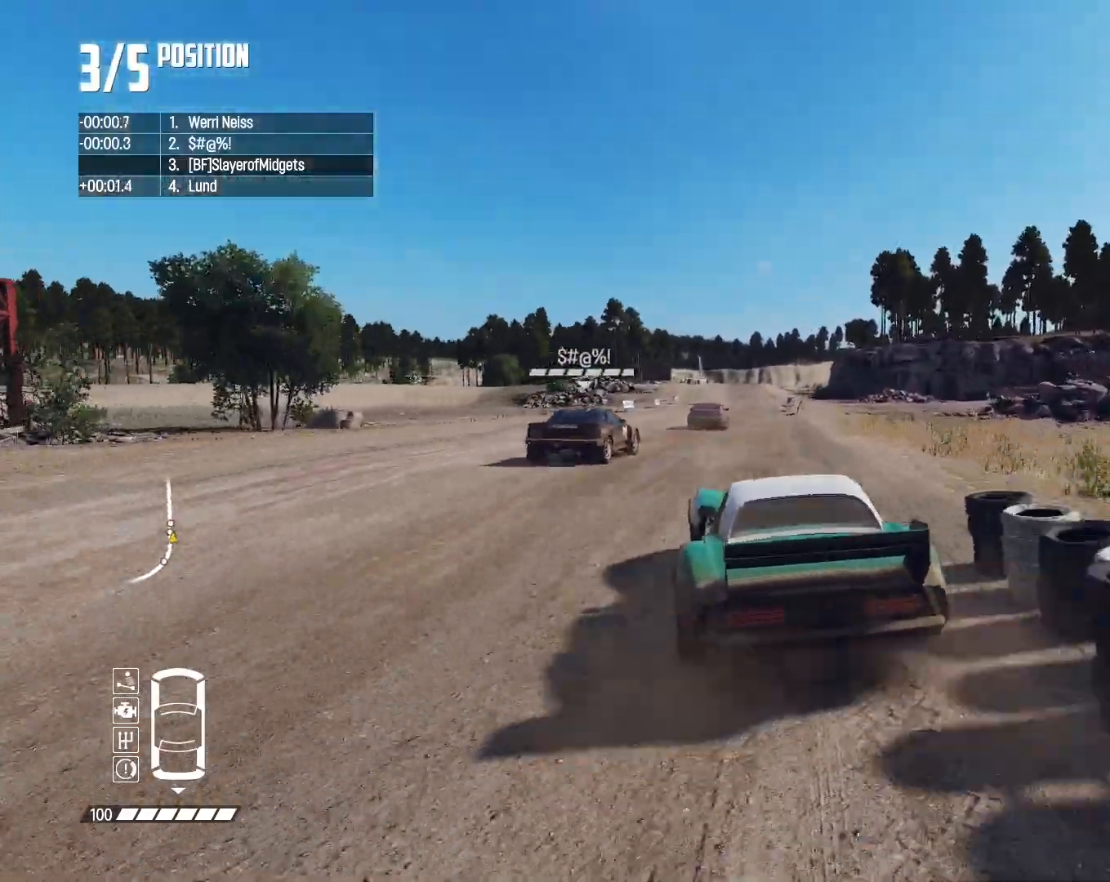
{"dt_ms": 500, "buttons": ["R2"], "left_stick": "center", "right_stick": "center", "events": [[267, "left_stick", "right"], [333, "left_stick", "center"]]}
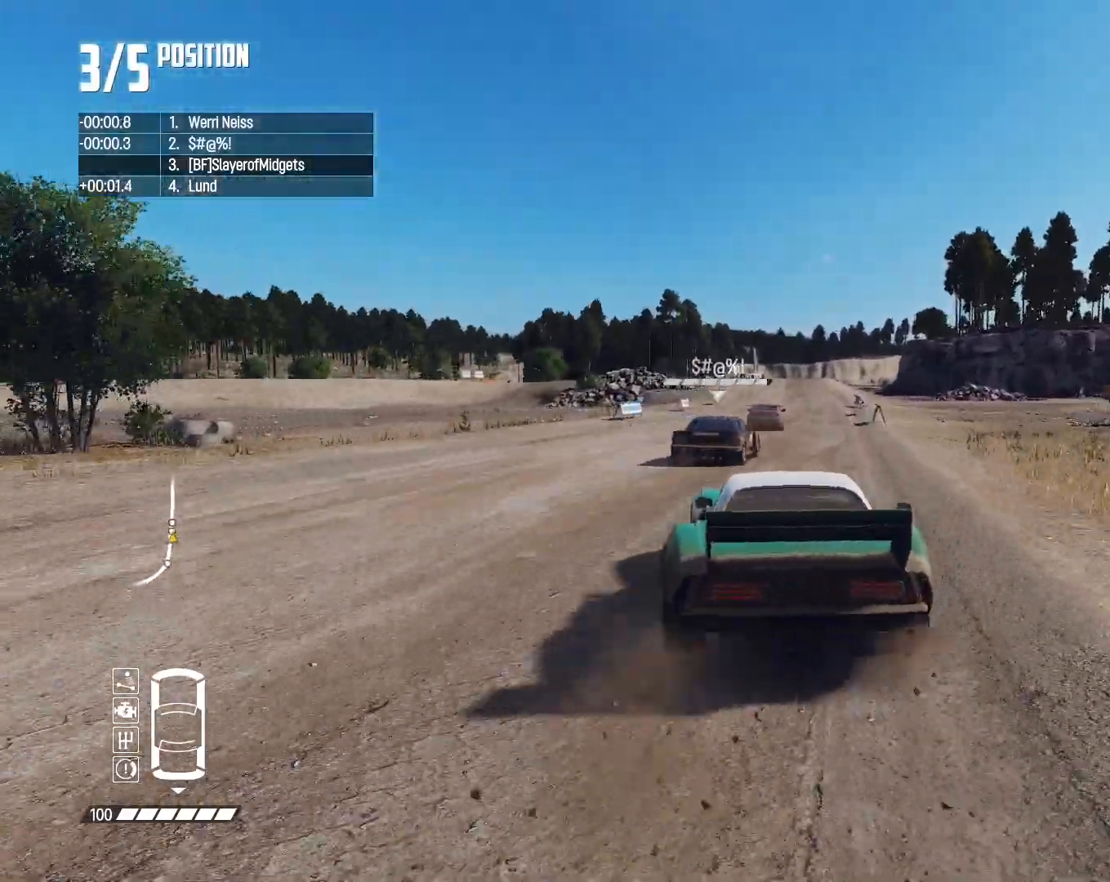
{"dt_ms": 500, "buttons": ["R2"], "left_stick": "center", "right_stick": "center", "events": []}
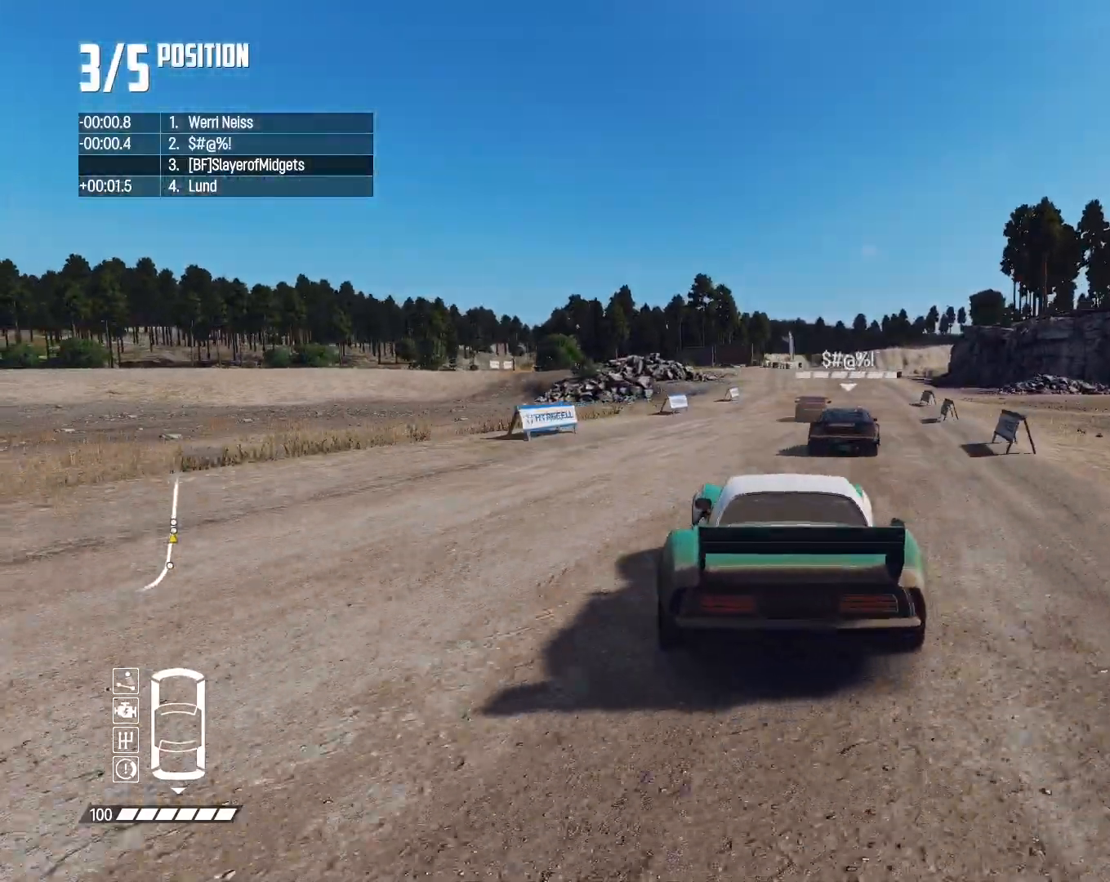
{"dt_ms": 500, "buttons": ["R2"], "left_stick": "center", "right_stick": "center", "events": [[133, "left_stick", "right"], [267, "left_stick", "center"]]}
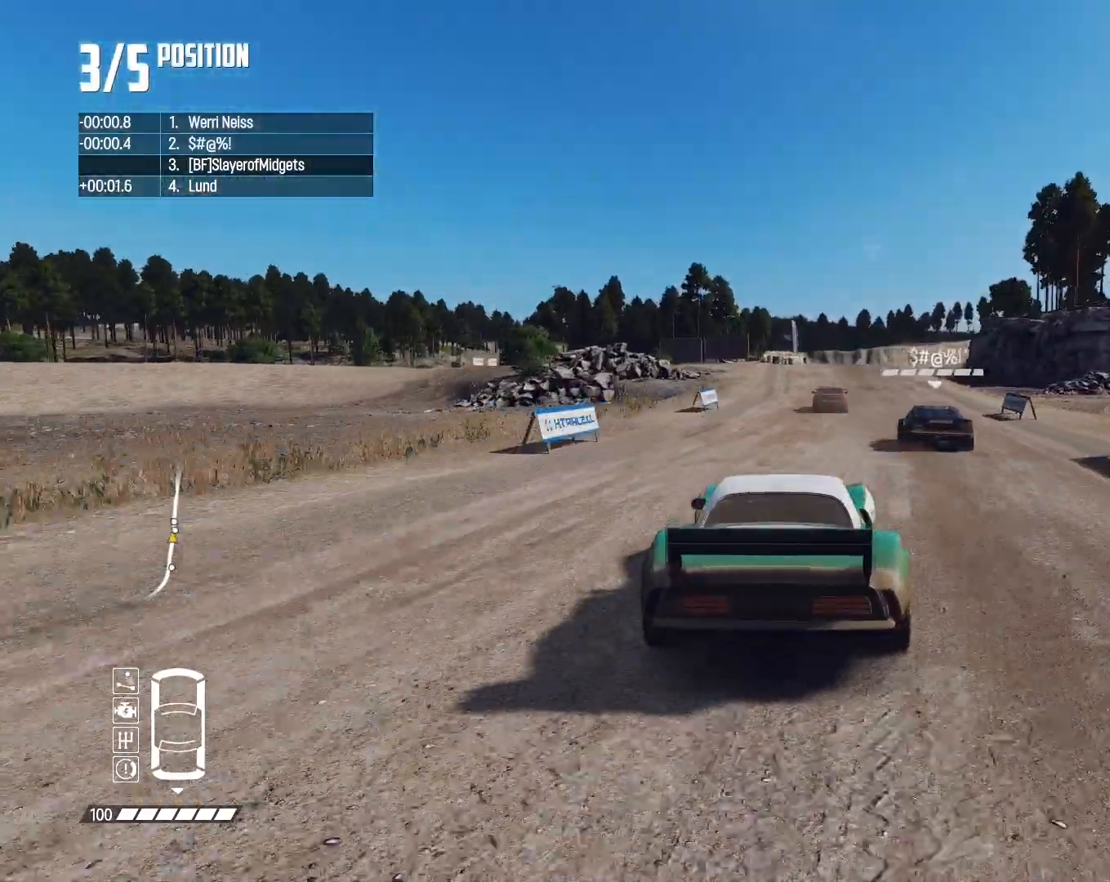
{"dt_ms": 1000, "buttons": ["R2"], "left_stick": "right", "right_stick": "center", "events": [[67, "L1", "down"], [67, "SQUARE", "down"], [133, "L1", "up"], [133, "SQUARE", "up"], [333, "left_stick", "left"], [900, "left_stick", "right"]]}
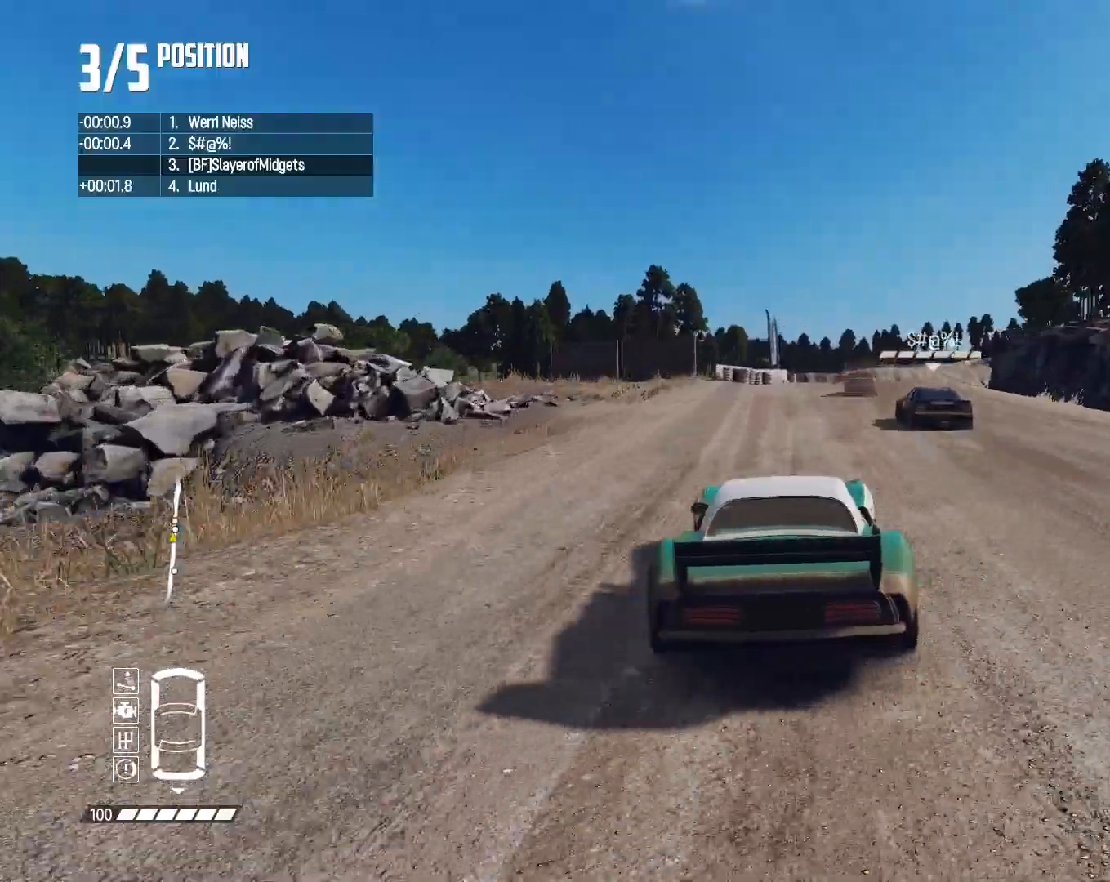
{"dt_ms": 500, "buttons": ["R2"], "left_stick": "right", "right_stick": "center", "events": [[67, "left_stick", "center"], [500, "left_stick", "right"]]}
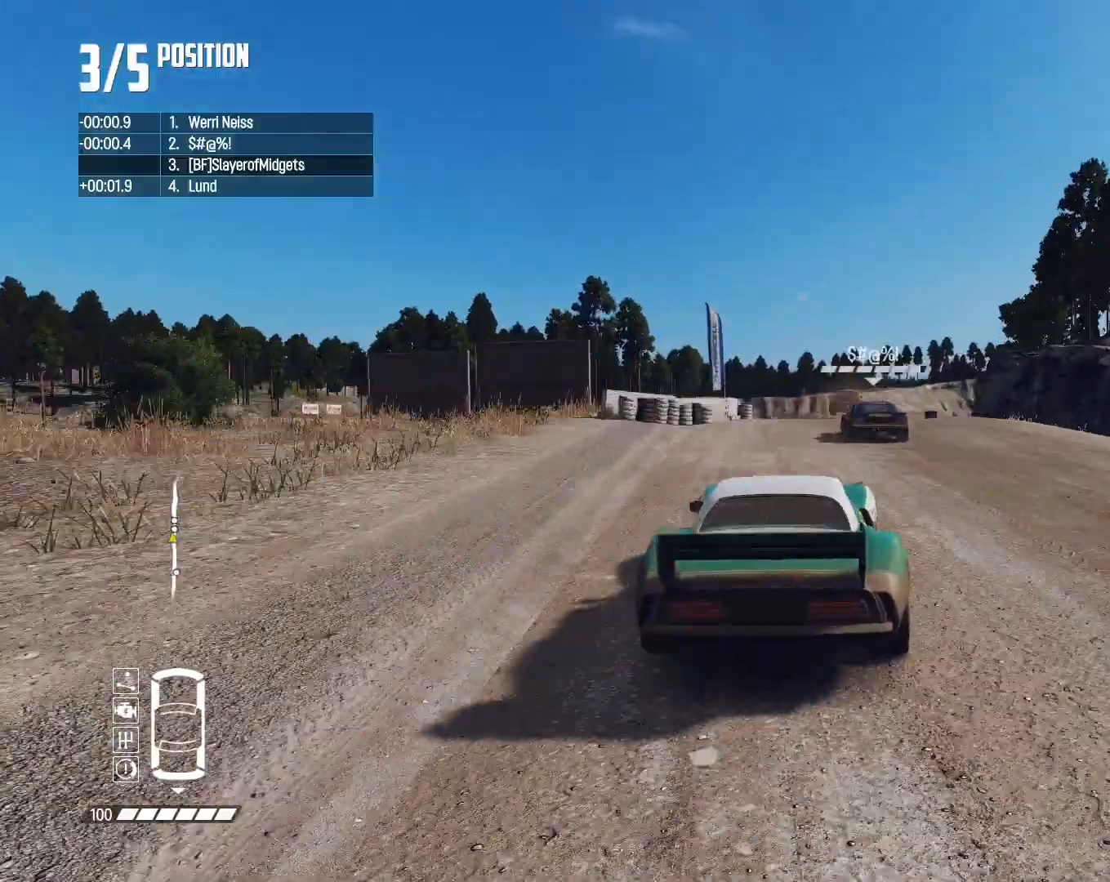
{"dt_ms": 500, "buttons": ["R2"], "left_stick": "center", "right_stick": "center", "events": [[167, "left_stick", "center"], [367, "left_stick", "right"], [467, "left_stick", "center"]]}
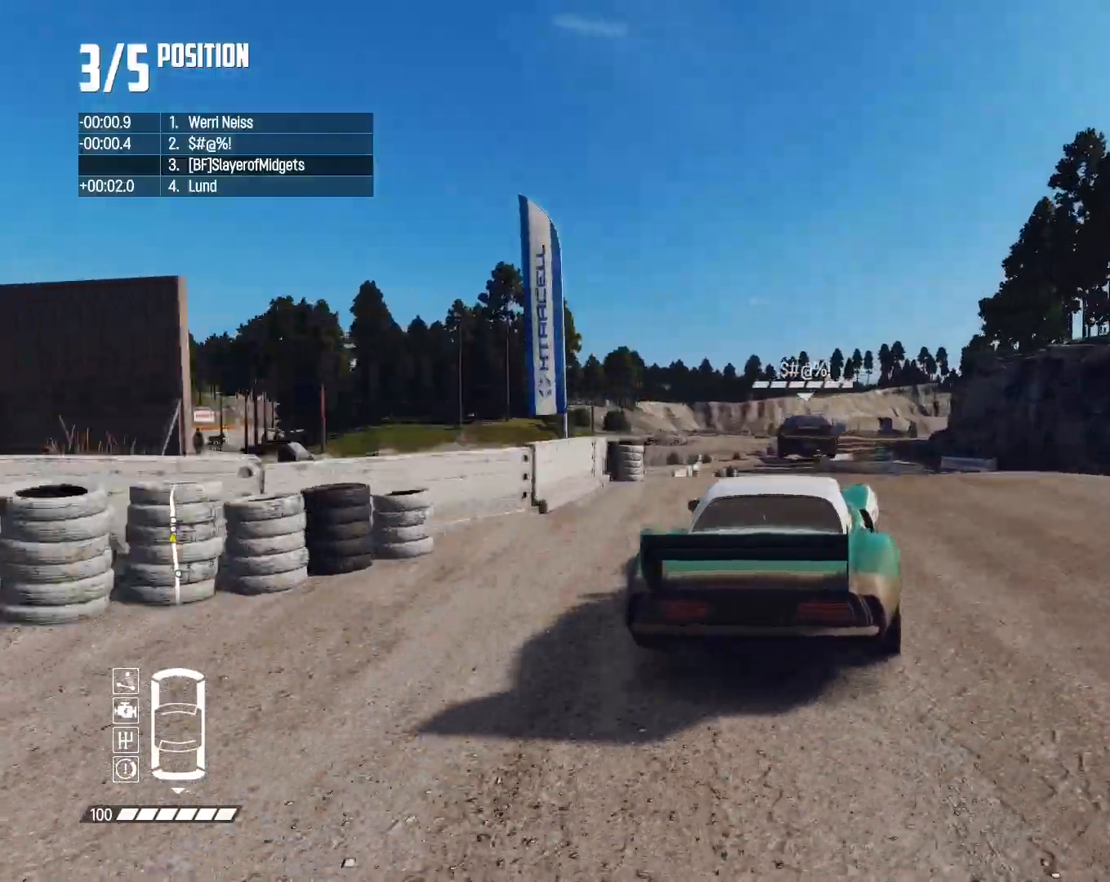
{"dt_ms": 500, "buttons": ["R2"], "left_stick": "left", "right_stick": "center", "events": [[433, "left_stick", "left"]]}
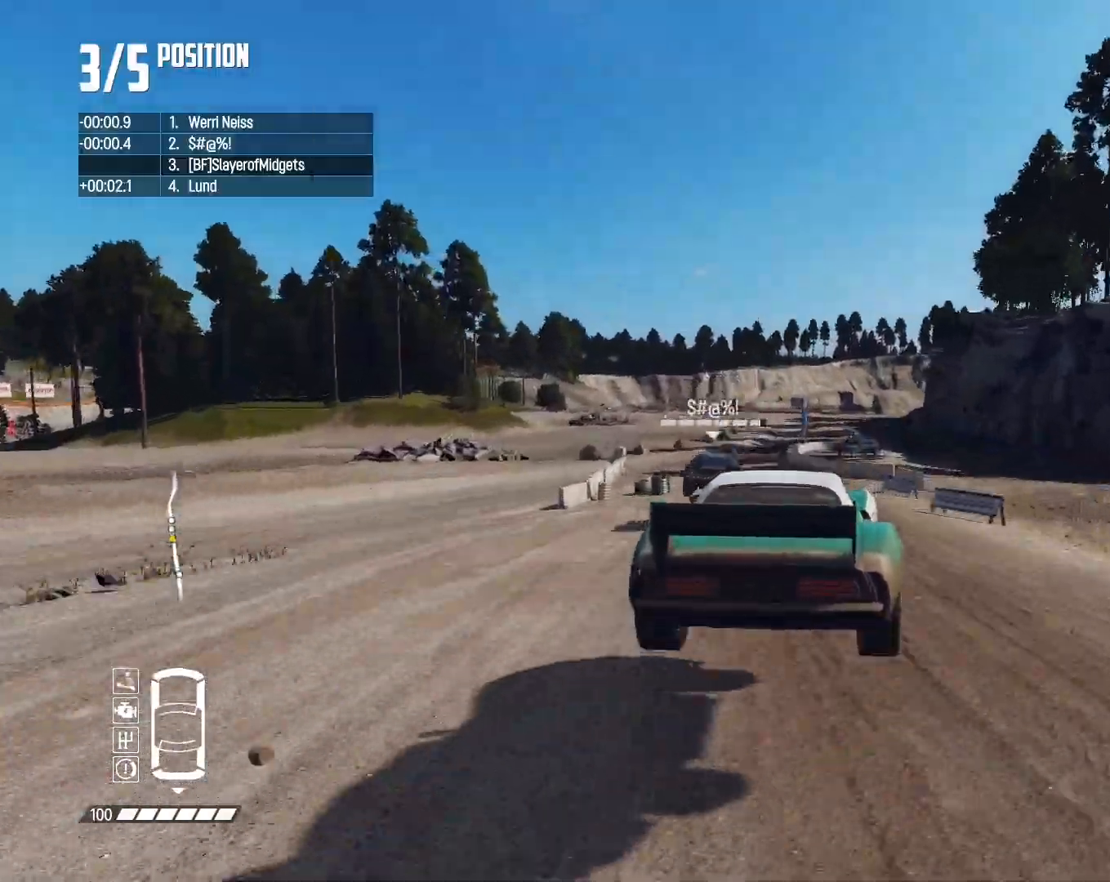
{"dt_ms": 500, "buttons": ["R2"], "left_stick": "left", "right_stick": "center", "events": []}
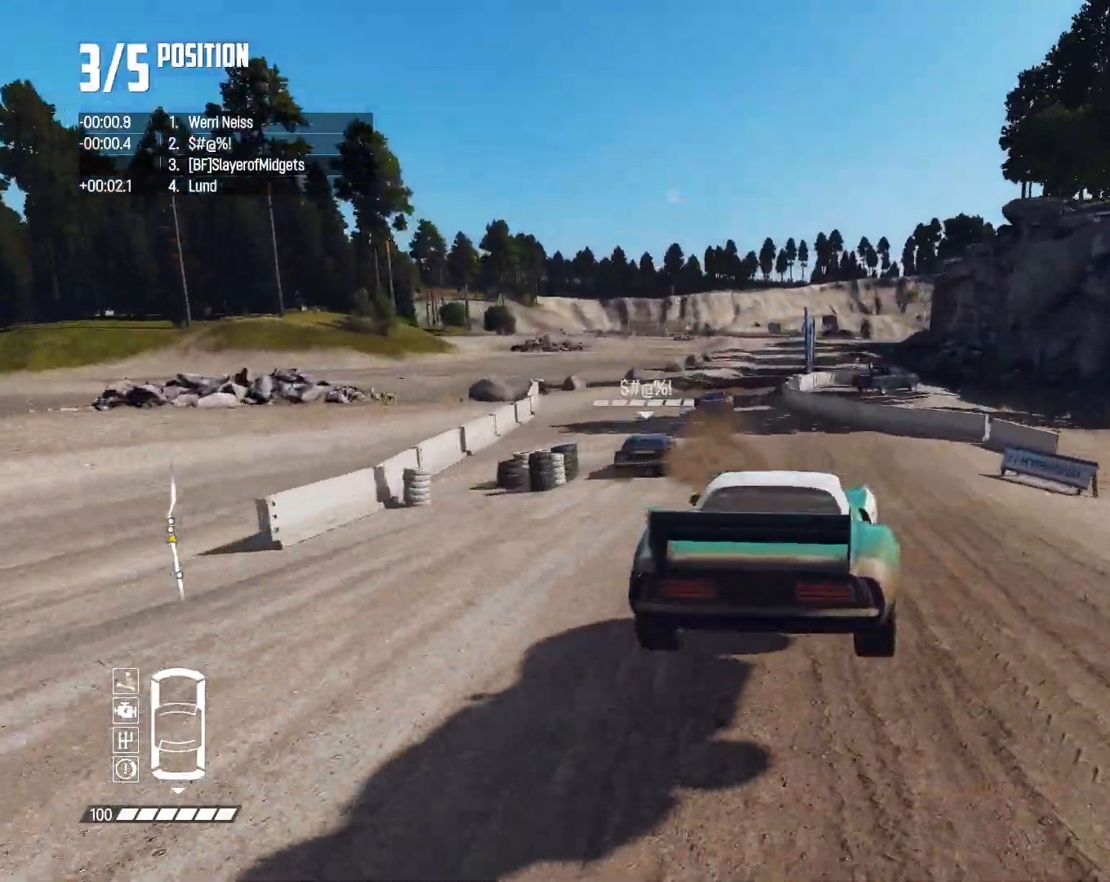
{"dt_ms": 500, "buttons": ["R2"], "left_stick": "center", "right_stick": "center", "events": [[133, "left_stick", "center"], [367, "left_stick", "down-left"], [467, "left_stick", "center"]]}
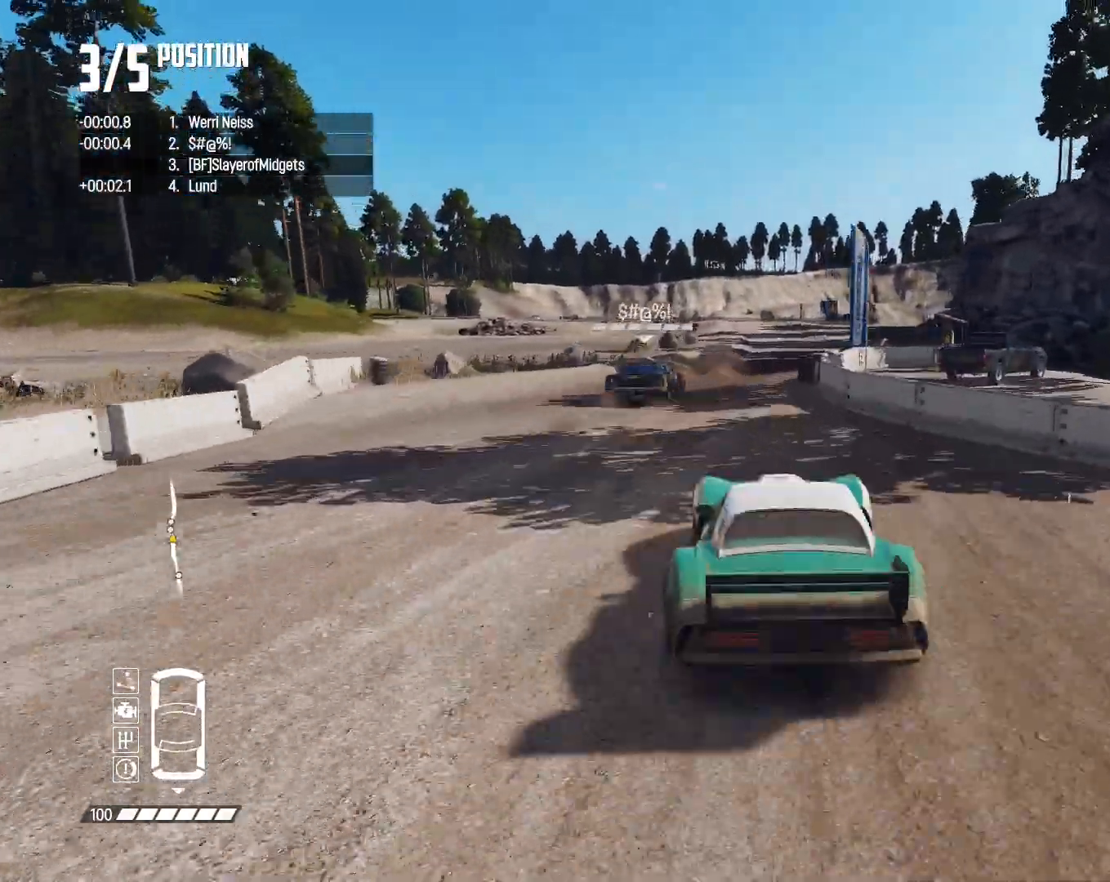
{"dt_ms": 500, "buttons": ["R2"], "left_stick": "center", "right_stick": "center", "events": [[200, "left_stick", "right"], [467, "left_stick", "center"]]}
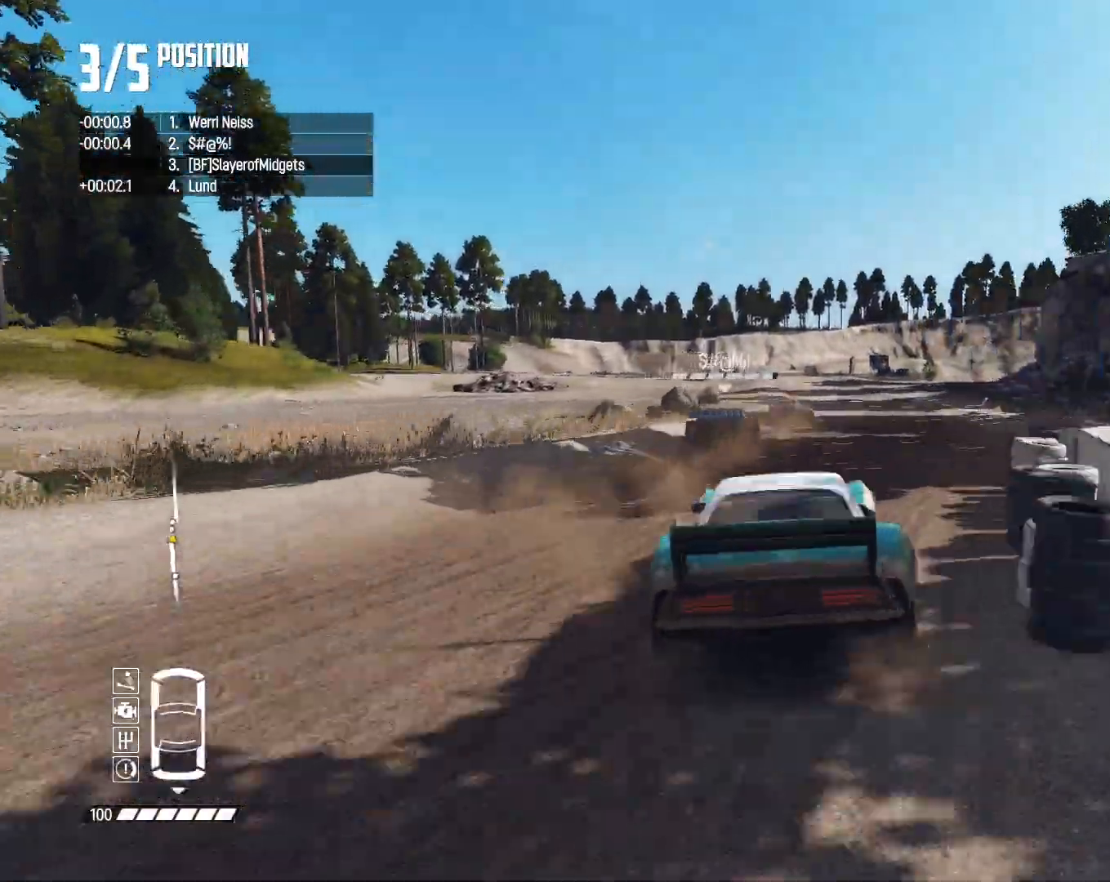
{"dt_ms": 500, "buttons": ["R2"], "left_stick": "center", "right_stick": "center", "events": []}